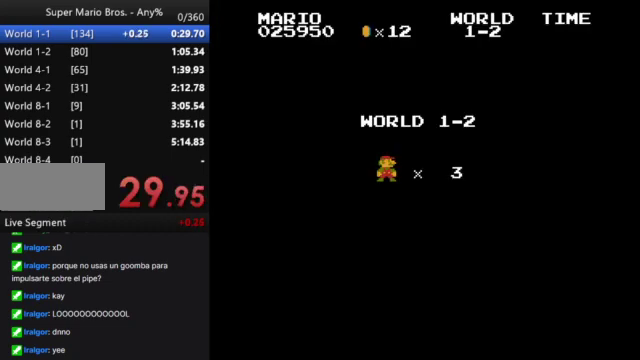
Gameplay with a controller (Nintendo layout); each line is a JSON object with the inputs held at the frame after it. "events" lists button and stick changes between this image and that frame as [ms after this image, input, new state], when the widget could be followed in between. Not read: L3 R3.
{"buttons": ["B", "DPAD_RIGHT"], "events": [[167, "DPAD_RIGHT", "down"], [300, "B", "down"]]}
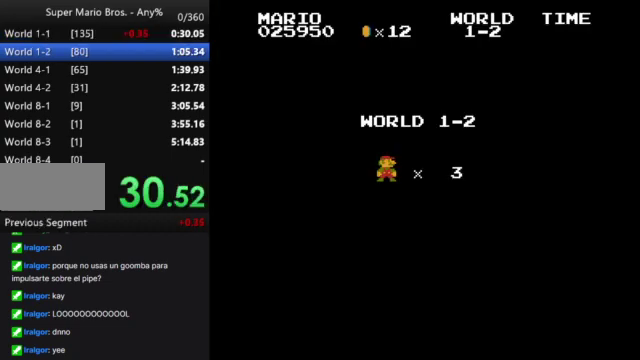
{"buttons": [], "events": [[300, "B", "up"], [500, "DPAD_RIGHT", "up"]]}
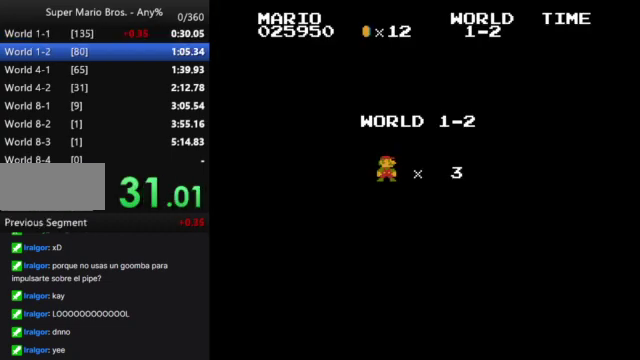
{"buttons": [], "events": []}
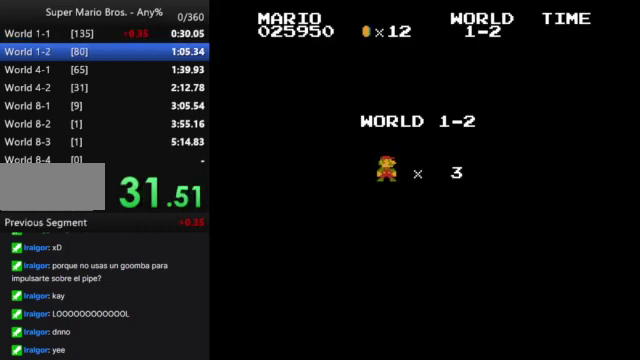
{"buttons": [], "events": []}
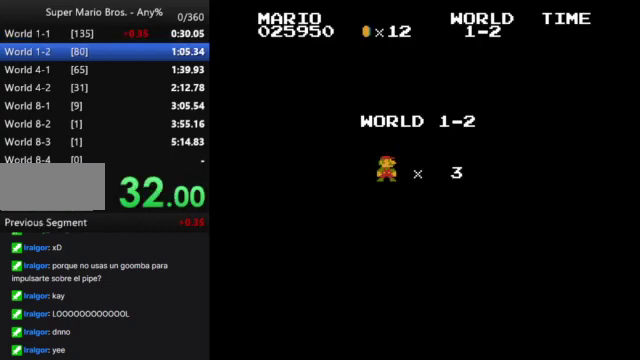
{"buttons": [], "events": []}
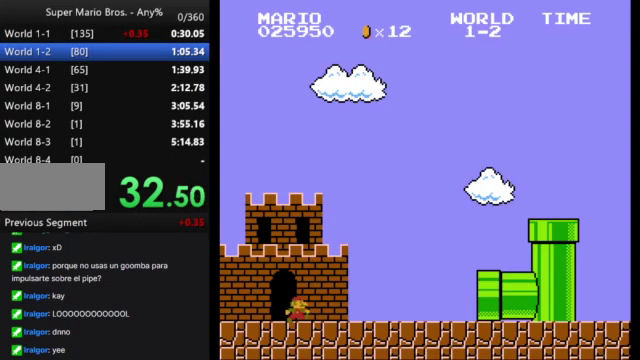
{"buttons": [], "events": []}
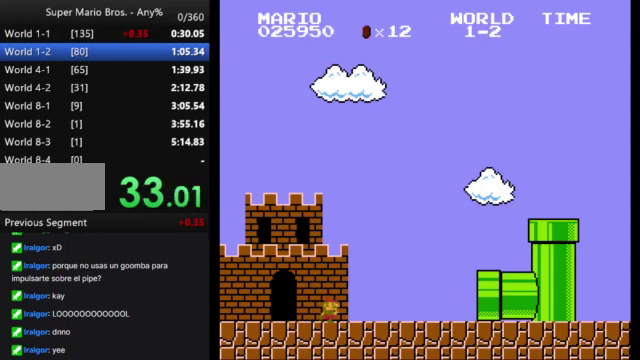
{"buttons": [], "events": []}
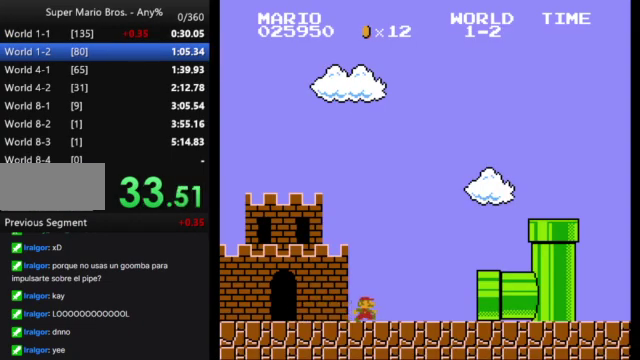
{"buttons": [], "events": []}
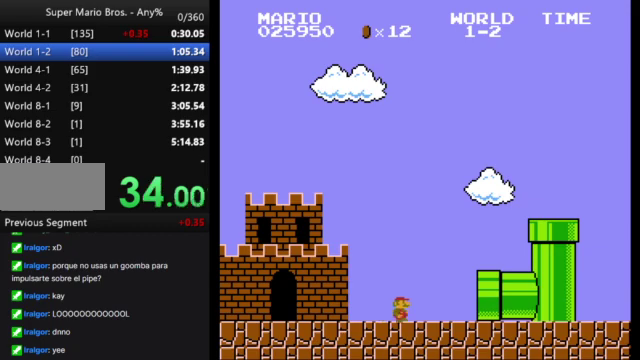
{"buttons": [], "events": []}
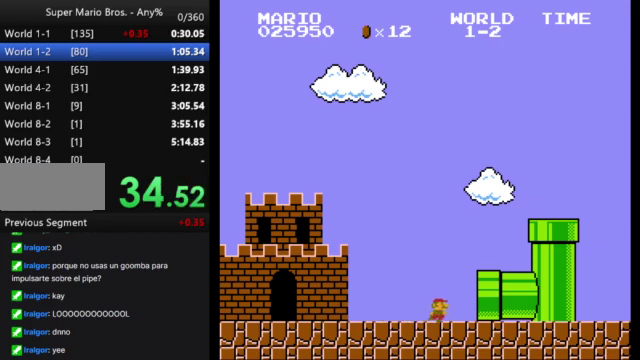
{"buttons": ["B"], "events": [[433, "B", "down"]]}
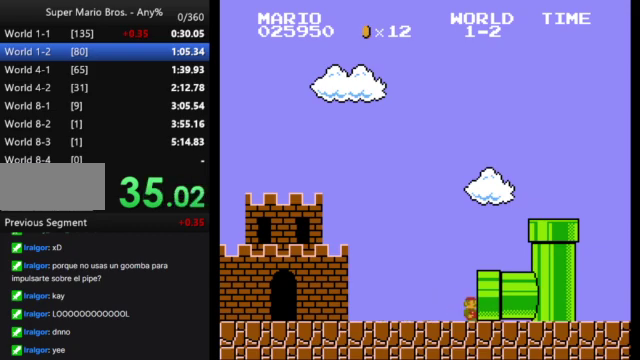
{"buttons": ["B", "DPAD_RIGHT"], "events": [[33, "DPAD_RIGHT", "down"]]}
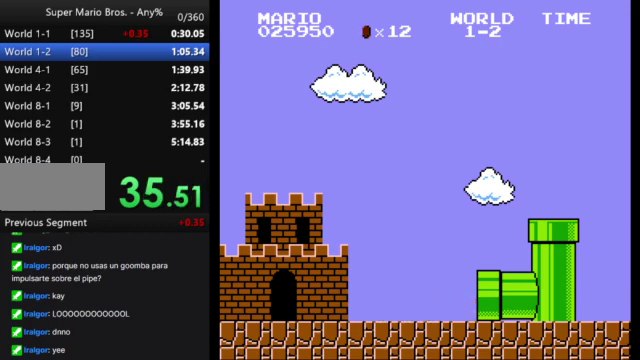
{"buttons": ["B", "DPAD_RIGHT"], "events": []}
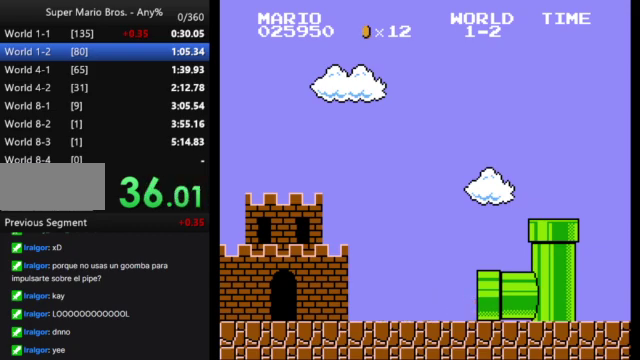
{"buttons": ["B", "DPAD_RIGHT"], "events": []}
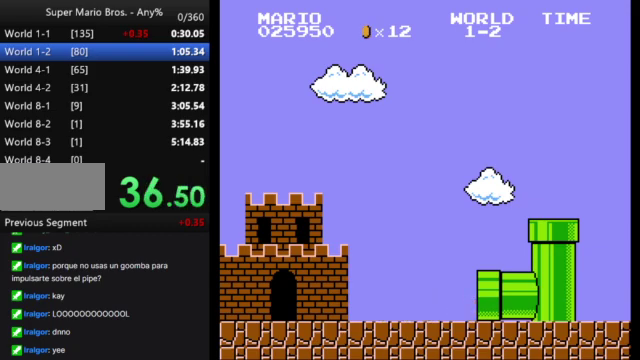
{"buttons": ["B", "DPAD_RIGHT"], "events": []}
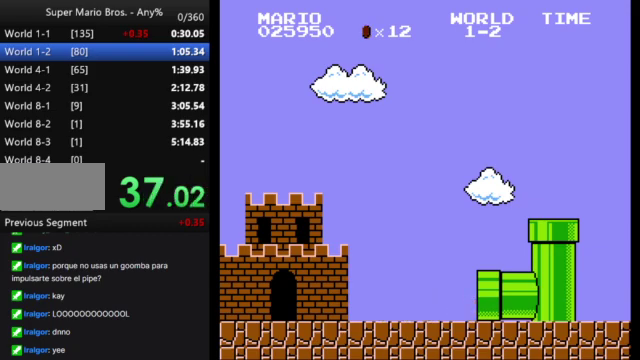
{"buttons": ["B", "DPAD_RIGHT"], "events": []}
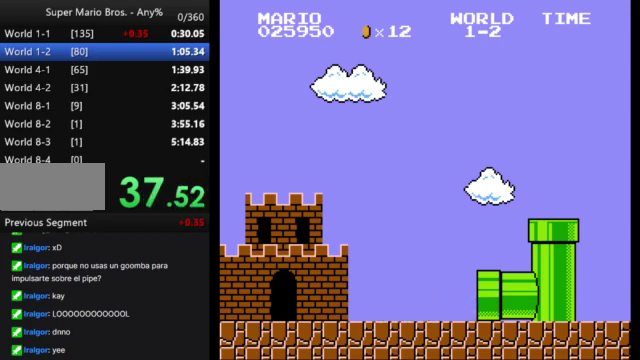
{"buttons": ["B", "DPAD_RIGHT"], "events": []}
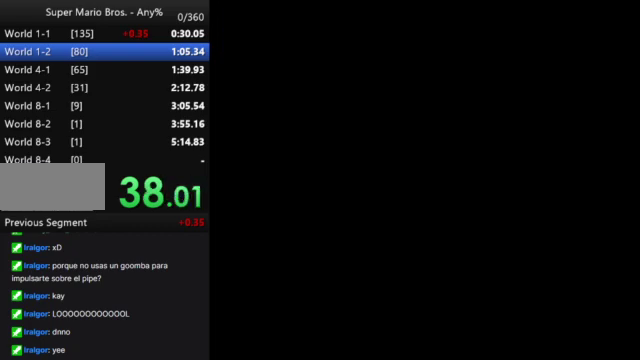
{"buttons": ["B", "DPAD_RIGHT"], "events": []}
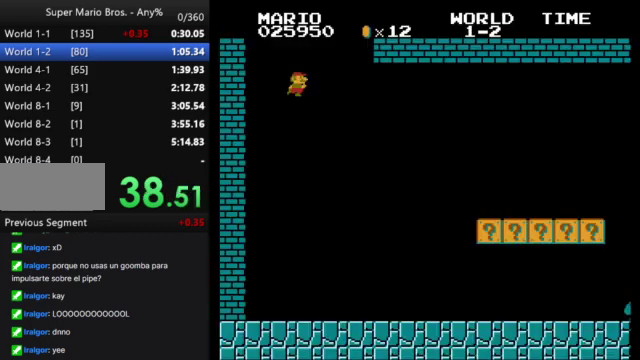
{"buttons": ["B", "DPAD_RIGHT"], "events": []}
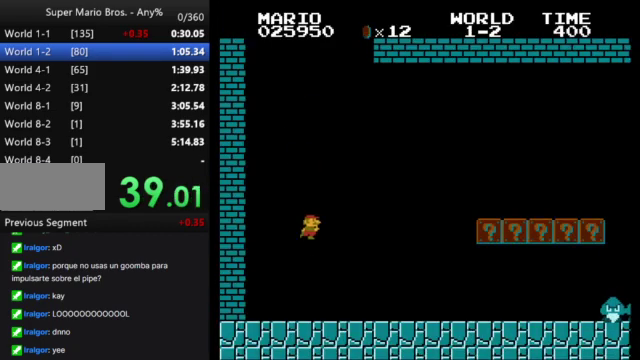
{"buttons": ["A", "B", "DPAD_RIGHT"], "events": [[500, "A", "down"]]}
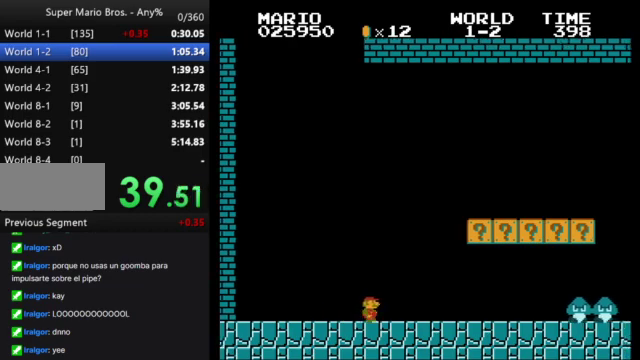
{"buttons": ["B", "DPAD_RIGHT"], "events": [[333, "A", "up"]]}
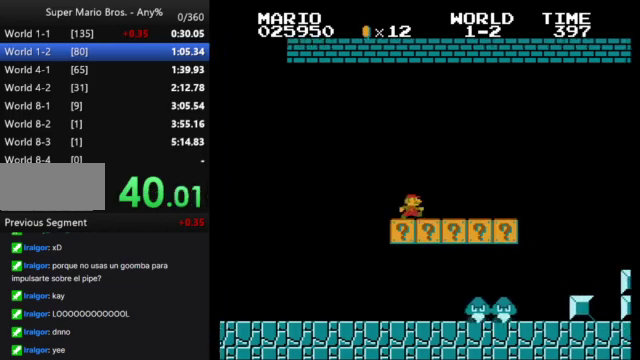
{"buttons": ["A", "B", "DPAD_RIGHT"], "events": [[467, "A", "down"]]}
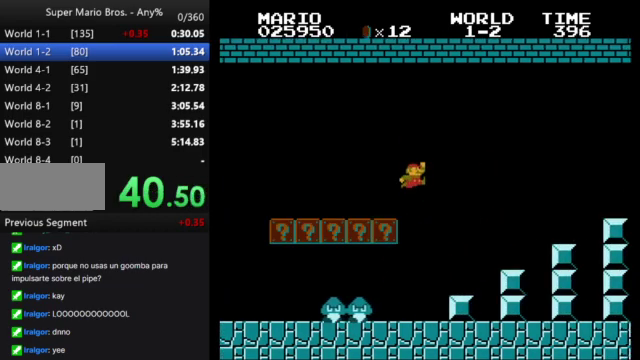
{"buttons": ["B", "DPAD_RIGHT"], "events": [[500, "A", "up"]]}
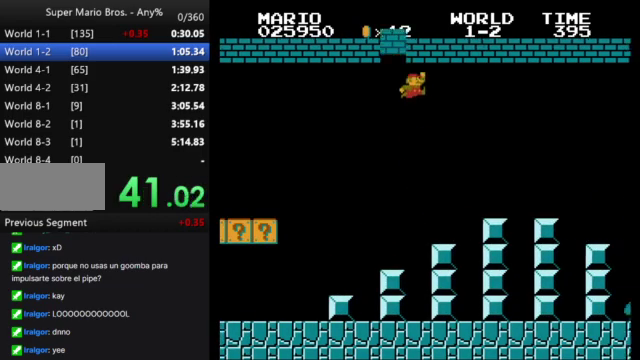
{"buttons": ["B", "DPAD_RIGHT"], "events": []}
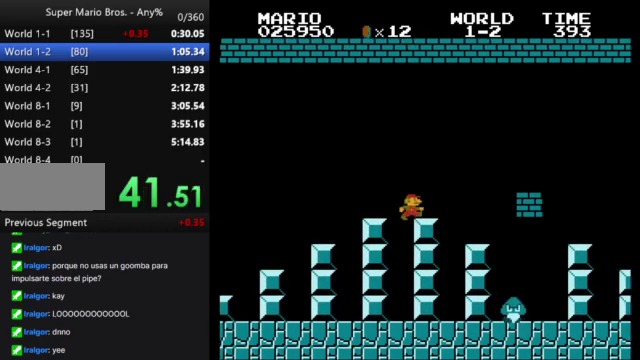
{"buttons": ["B", "DPAD_RIGHT"], "events": [[100, "A", "down"], [267, "A", "up"]]}
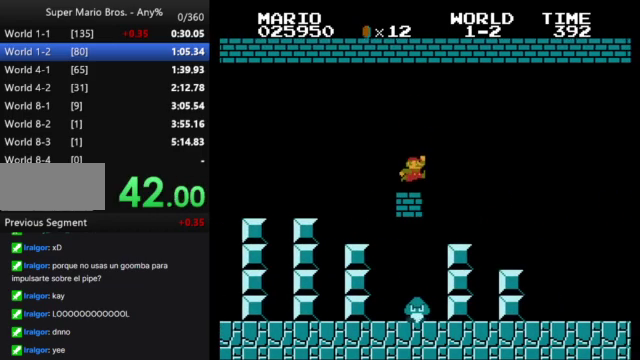
{"buttons": ["B", "DPAD_RIGHT"], "events": []}
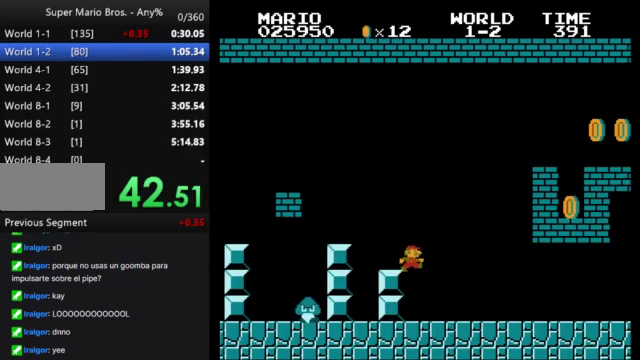
{"buttons": ["B", "DPAD_RIGHT"], "events": []}
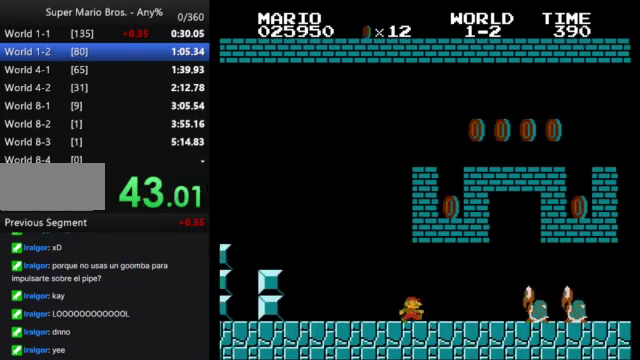
{"buttons": ["B", "DPAD_RIGHT"], "events": [[133, "A", "down"], [300, "A", "up"]]}
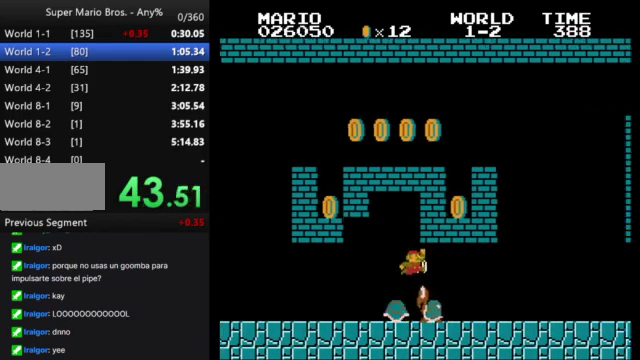
{"buttons": ["B", "DPAD_RIGHT"], "events": []}
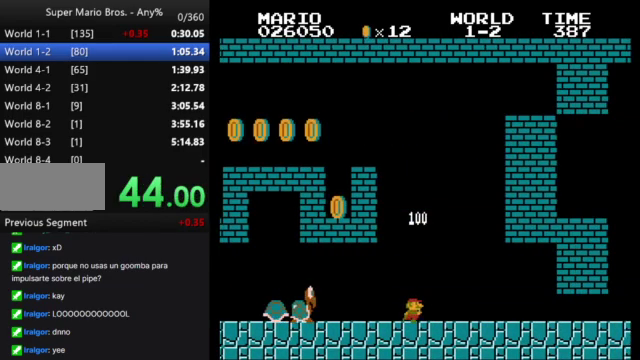
{"buttons": ["B", "DPAD_RIGHT"], "events": []}
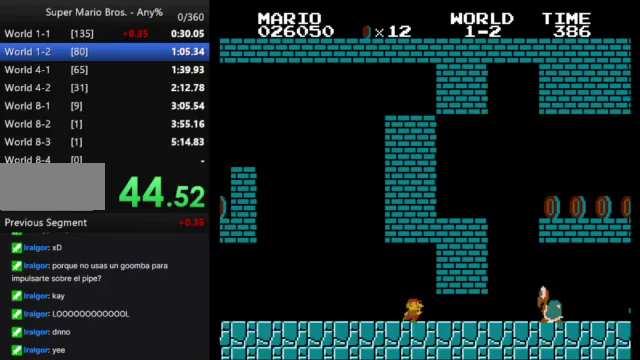
{"buttons": ["B", "DPAD_LEFT"], "events": [[333, "A", "down"], [333, "DPAD_RIGHT", "up"], [367, "DPAD_LEFT", "down"], [400, "A", "up"]]}